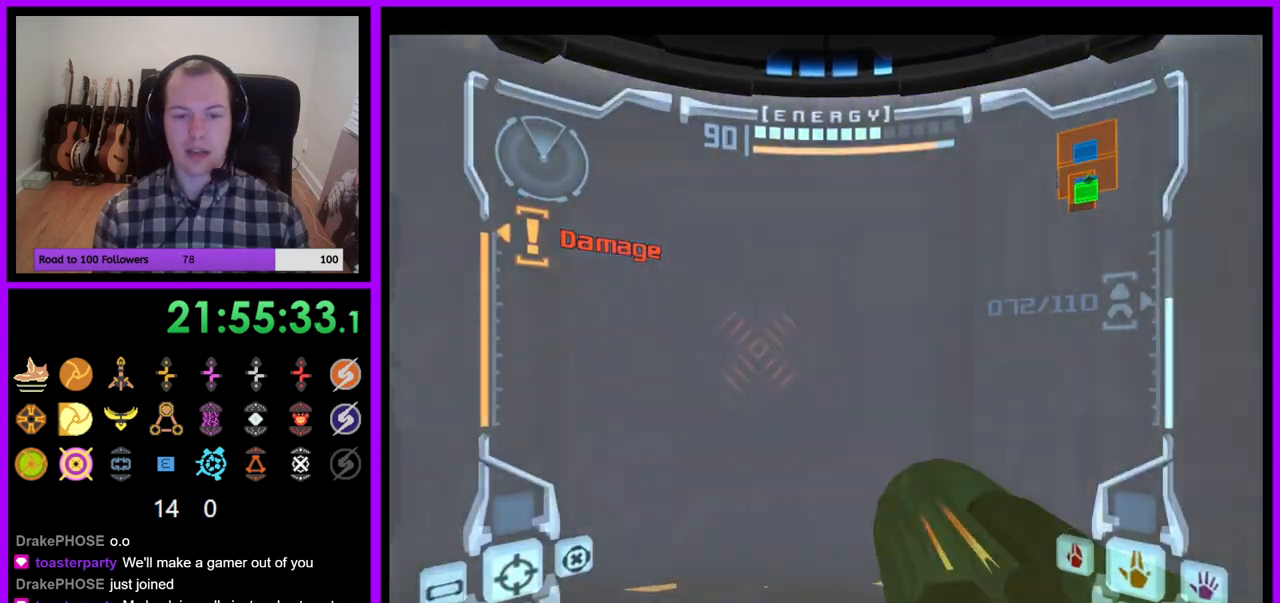
Gameplay with a controller (Nintendo layout); each line is a JSON object with the inputs held at the frame after it. "events" lists button and stick changes between this image and that frame as [ms after this image, input, new state], when the widget could be followed in between. Not read: L3 R3.
{"buttons": ["L1"], "left_stick": "up", "right_stick": "center", "events": [[167, "L1", "down"]]}
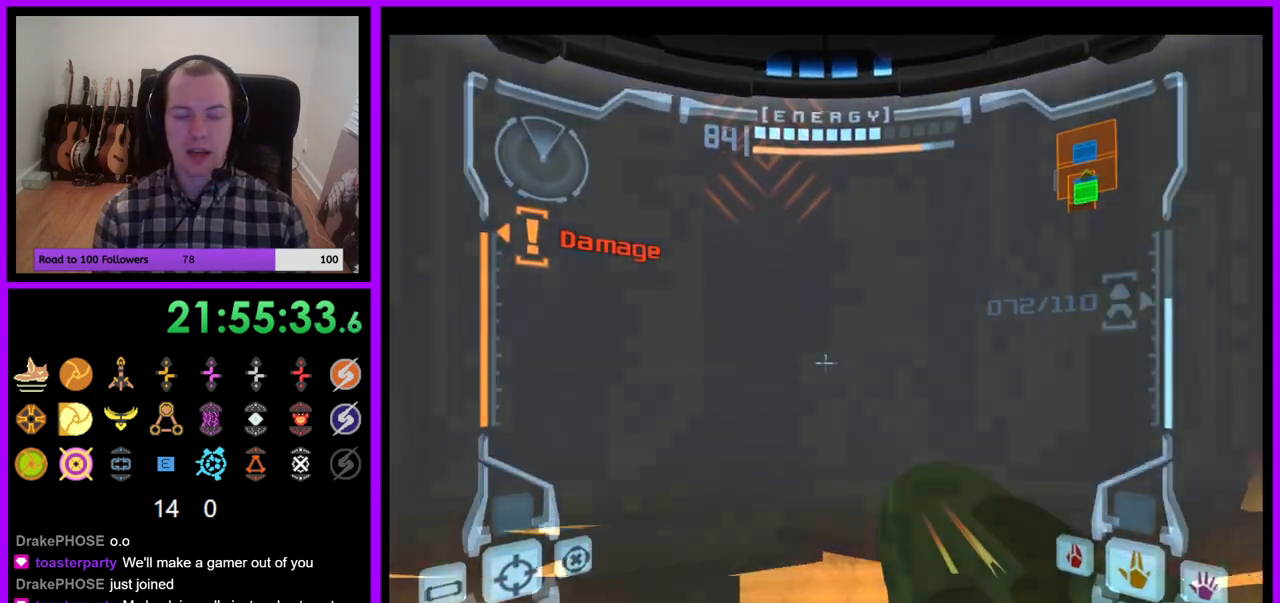
{"buttons": ["L1"], "left_stick": "up", "right_stick": "center", "events": []}
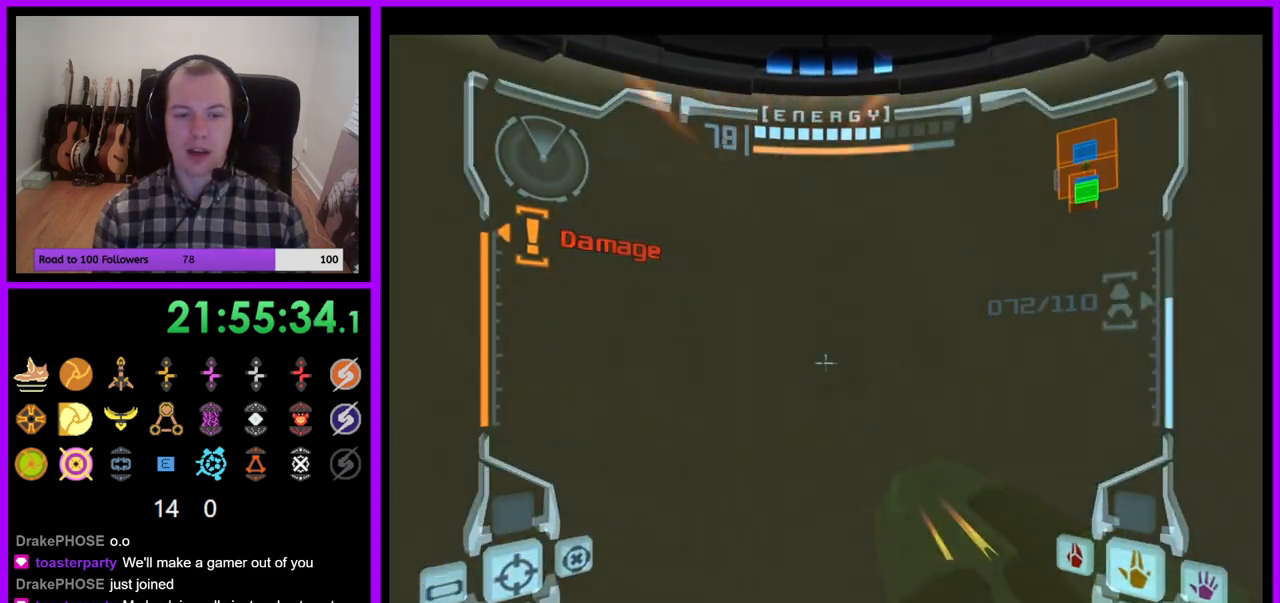
{"buttons": ["L1"], "left_stick": "down", "right_stick": "center", "events": [[383, "left_stick", "down"]]}
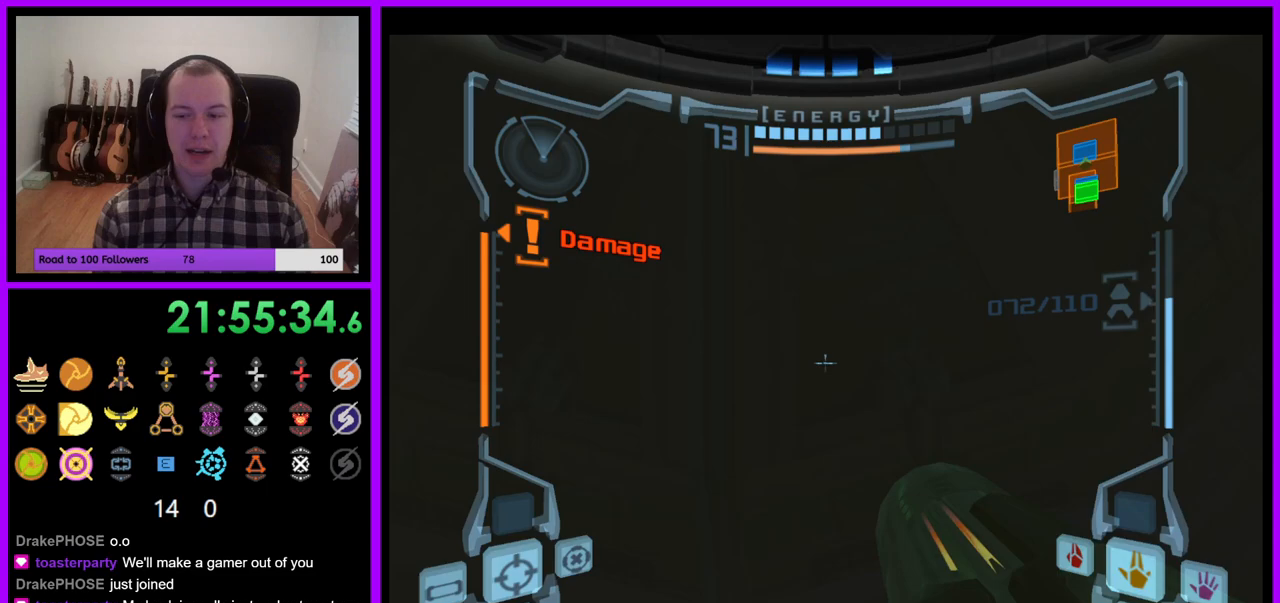
{"buttons": ["L1"], "left_stick": "center", "right_stick": "center", "events": [[50, "left_stick", "down-left"], [250, "left_stick", "down"], [350, "left_stick", "center"]]}
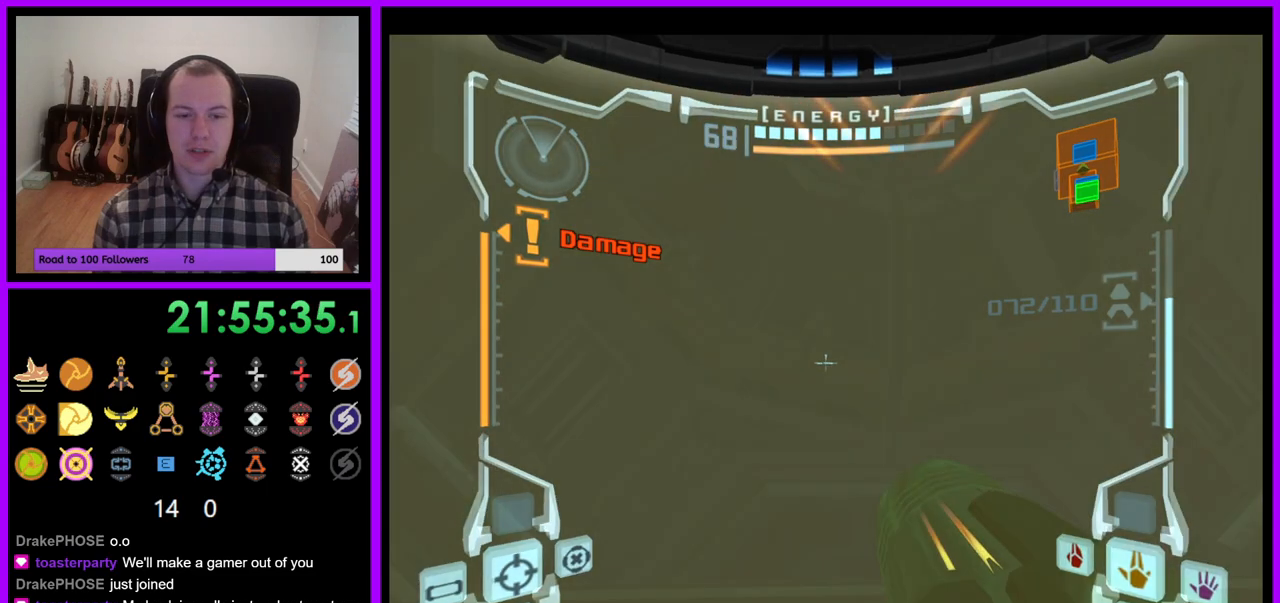
{"buttons": ["L1"], "left_stick": "up", "right_stick": "center", "events": [[33, "left_stick", "down"], [133, "left_stick", "center"], [433, "left_stick", "up"]]}
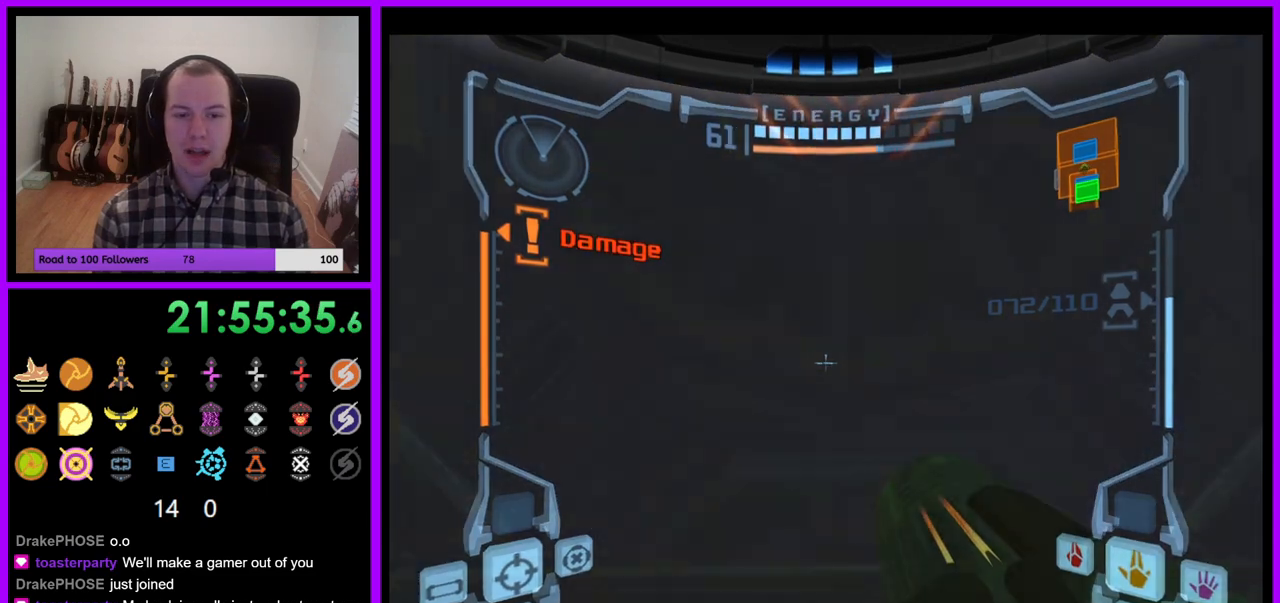
{"buttons": ["A", "L1"], "left_stick": "down", "right_stick": "center", "events": [[433, "left_stick", "center"], [467, "A", "down"], [500, "left_stick", "down"]]}
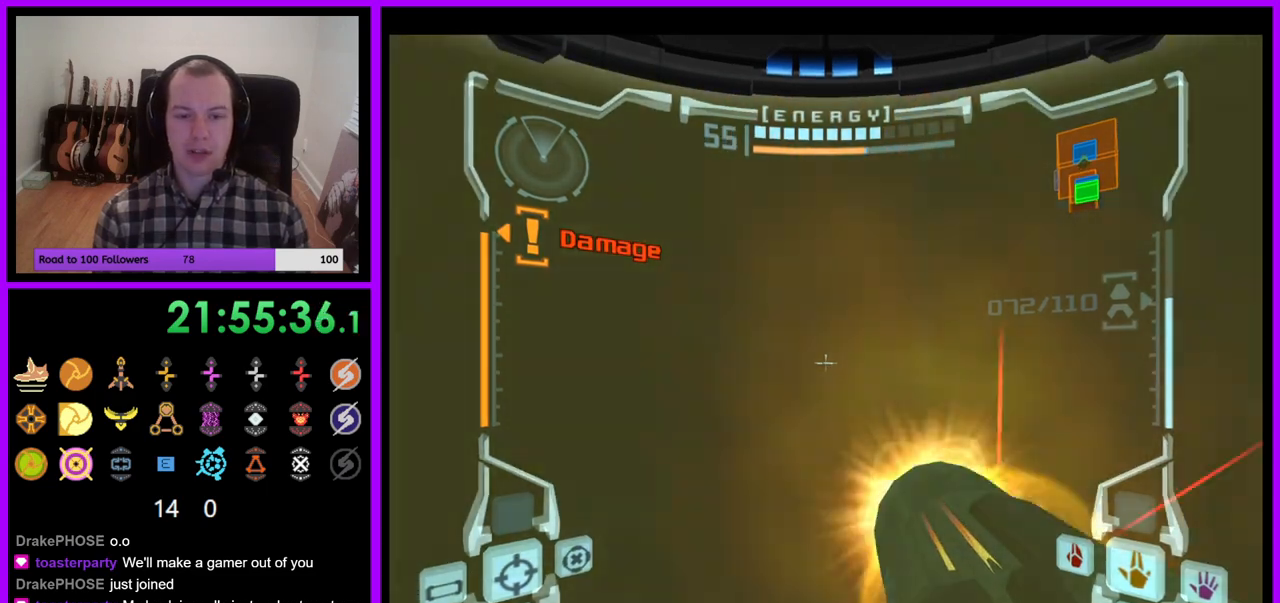
{"buttons": ["L1"], "left_stick": "center", "right_stick": "center", "events": [[83, "A", "up"], [183, "left_stick", "center"], [317, "left_stick", "right"], [383, "left_stick", "center"]]}
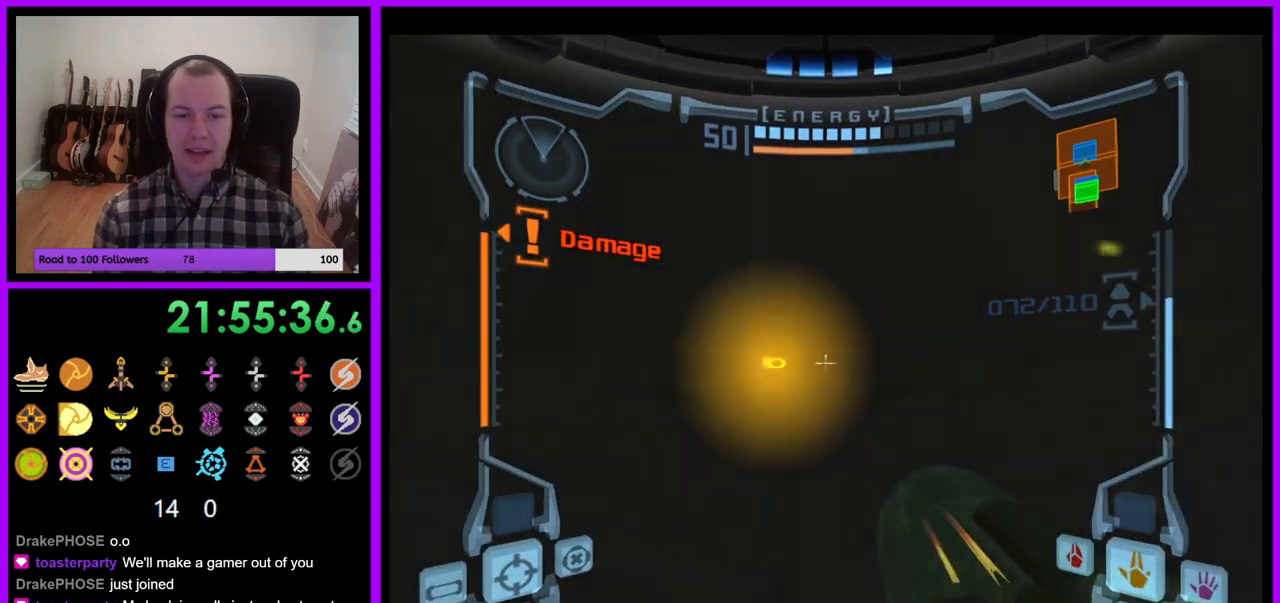
{"buttons": ["L1"], "left_stick": "center", "right_stick": "center", "events": []}
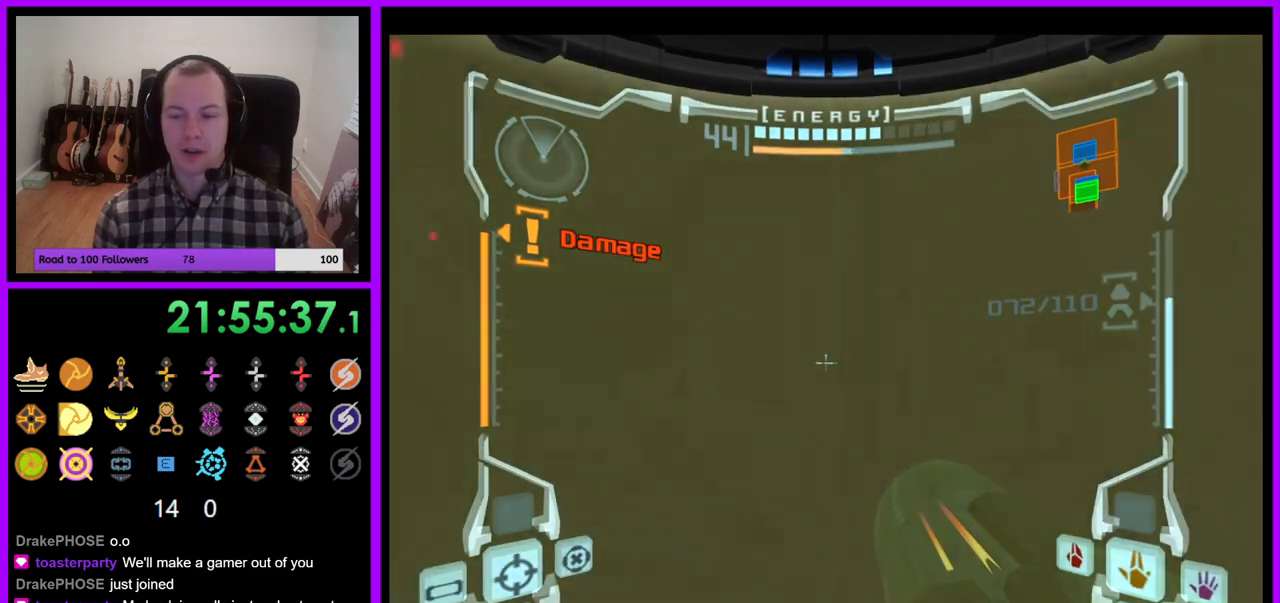
{"buttons": ["L1"], "left_stick": "up", "right_stick": "center", "events": [[17, "L1", "up"], [333, "left_stick", "up"], [400, "L1", "down"]]}
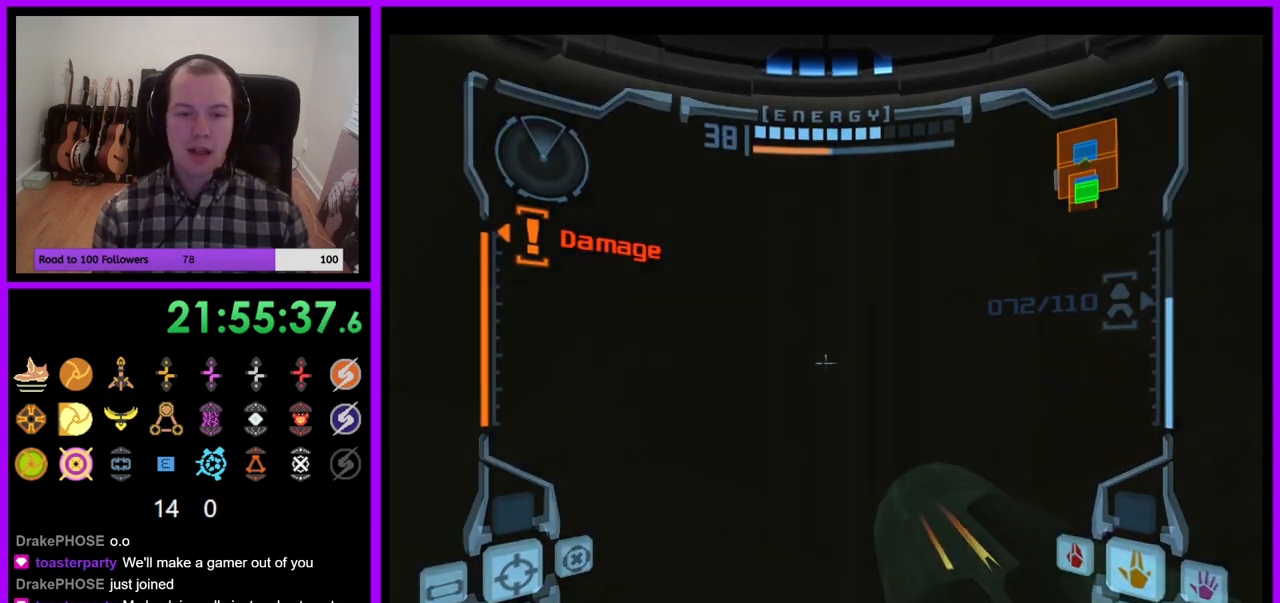
{"buttons": ["A", "L1"], "left_stick": "center", "right_stick": "center", "events": [[117, "left_stick", "center"], [200, "left_stick", "down"], [383, "left_stick", "center"], [500, "A", "down"]]}
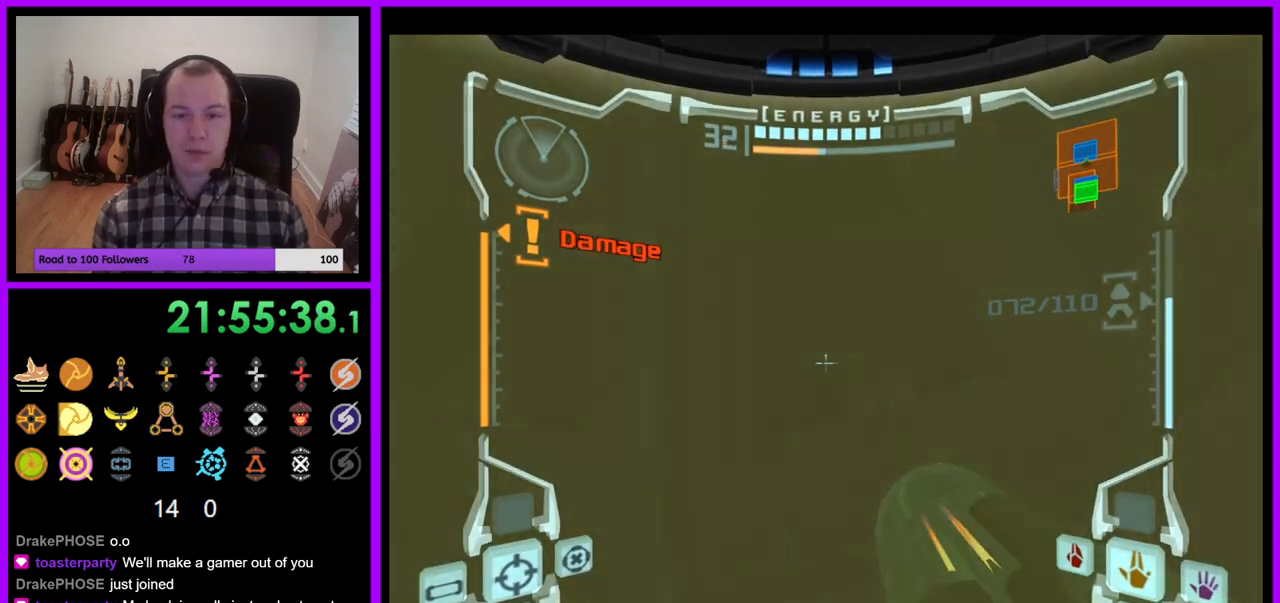
{"buttons": ["L1"], "left_stick": "center", "right_stick": "center", "events": [[100, "A", "up"], [133, "left_stick", "down-left"], [300, "left_stick", "center"]]}
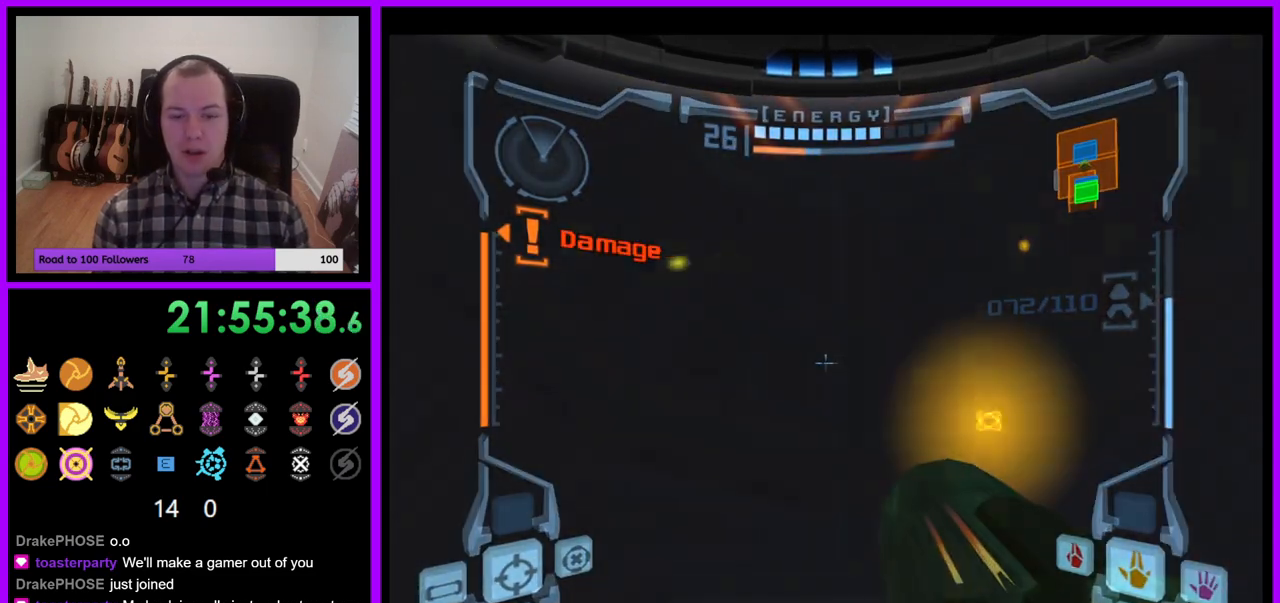
{"buttons": ["L1"], "left_stick": "up", "right_stick": "center", "events": [[250, "left_stick", "up"]]}
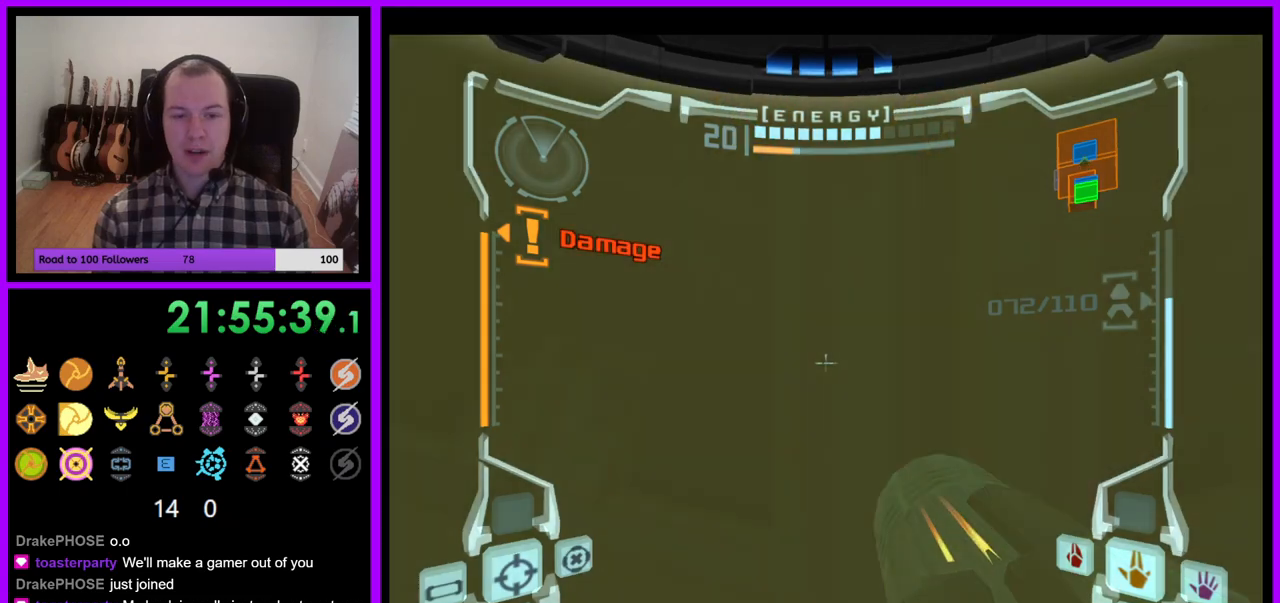
{"buttons": ["L1"], "left_stick": "down", "right_stick": "center", "events": [[217, "left_stick", "center"], [333, "B", "down"], [333, "left_stick", "down"], [467, "B", "up"]]}
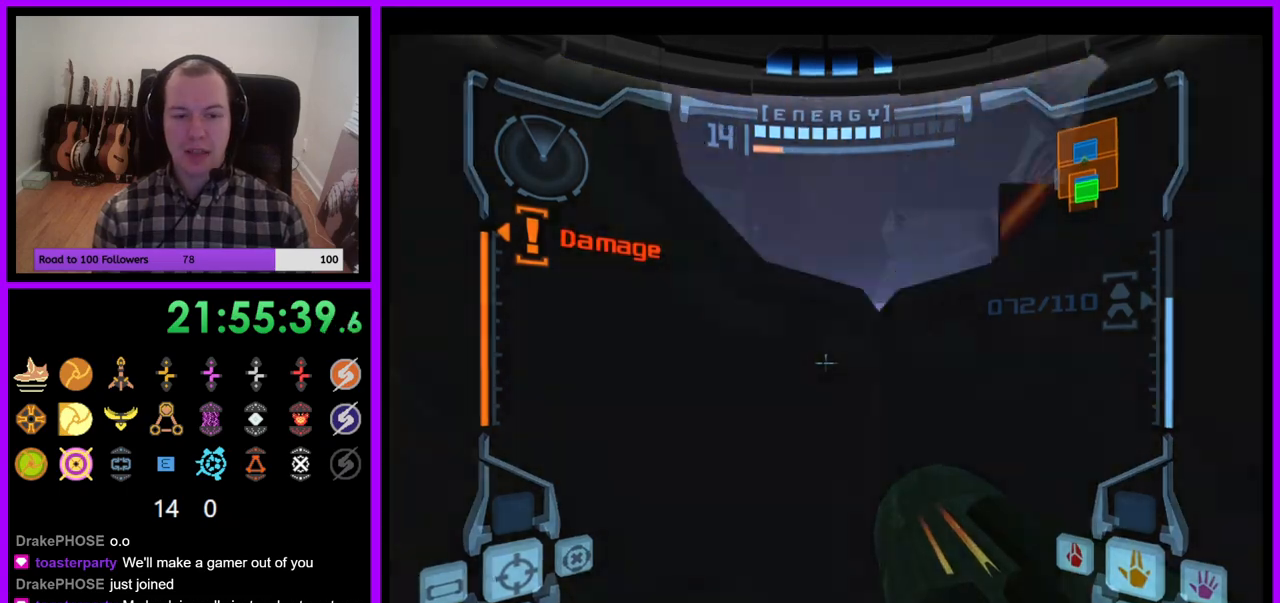
{"buttons": ["L1"], "left_stick": "up", "right_stick": "center", "events": [[17, "left_stick", "center"], [117, "A", "down"], [200, "A", "up"], [317, "left_stick", "up"]]}
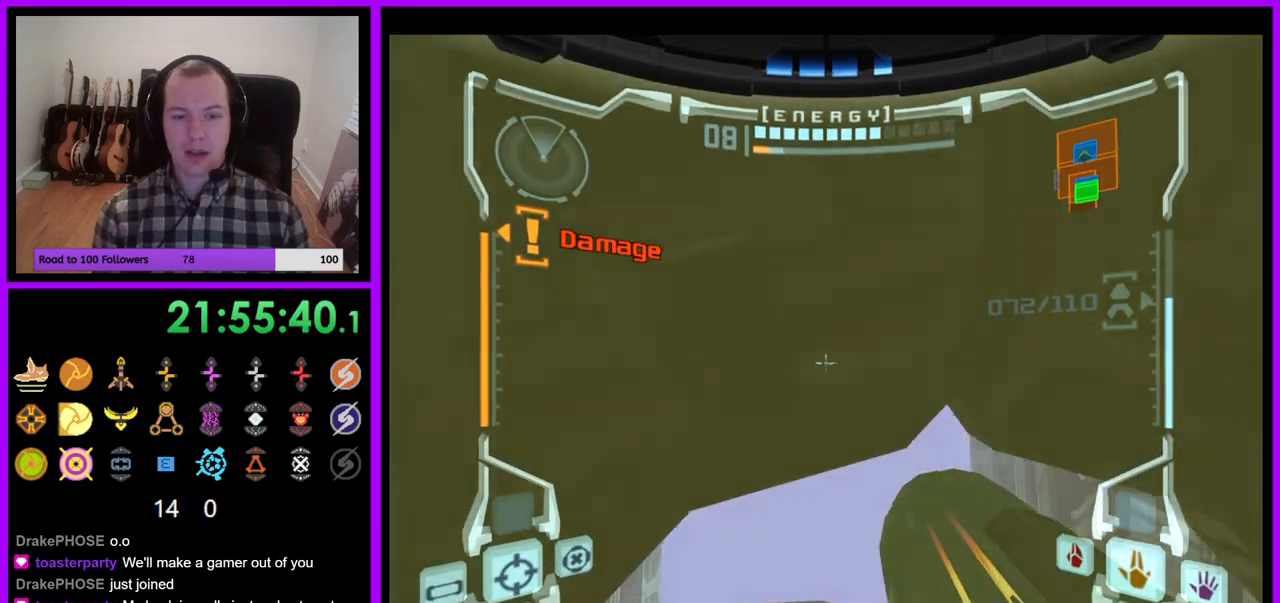
{"buttons": ["L1"], "left_stick": "center", "right_stick": "center", "events": [[67, "Y", "down"], [167, "Y", "up"], [267, "A", "down"], [267, "Z", "down"], [317, "Z", "up"], [333, "A", "up"], [433, "left_stick", "center"]]}
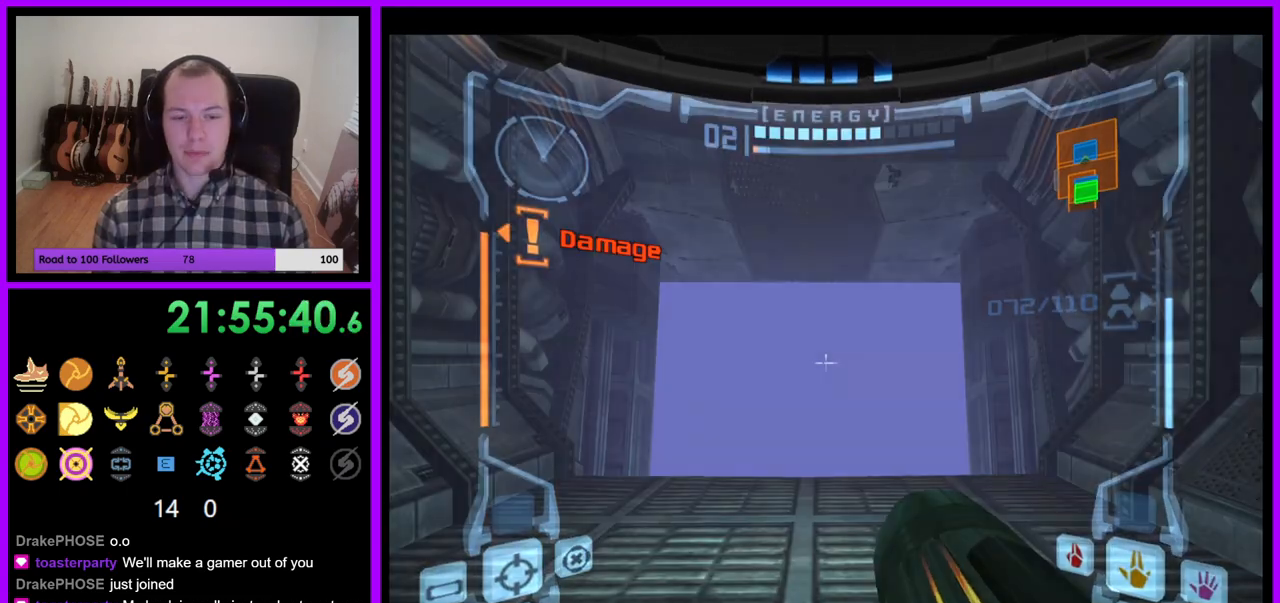
{"buttons": ["L1"], "left_stick": "up", "right_stick": "center", "events": [[117, "left_stick", "down"], [167, "Y", "down"], [233, "Y", "up"], [250, "left_stick", "center"], [317, "left_stick", "up"]]}
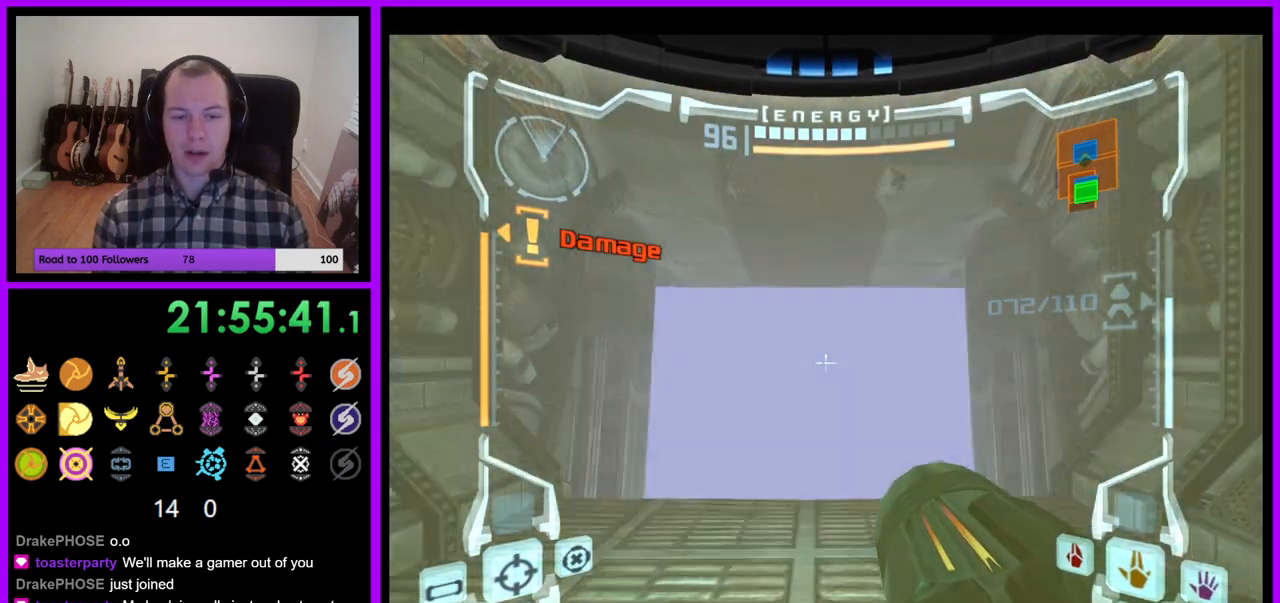
{"buttons": ["L1"], "left_stick": "up", "right_stick": "center", "events": []}
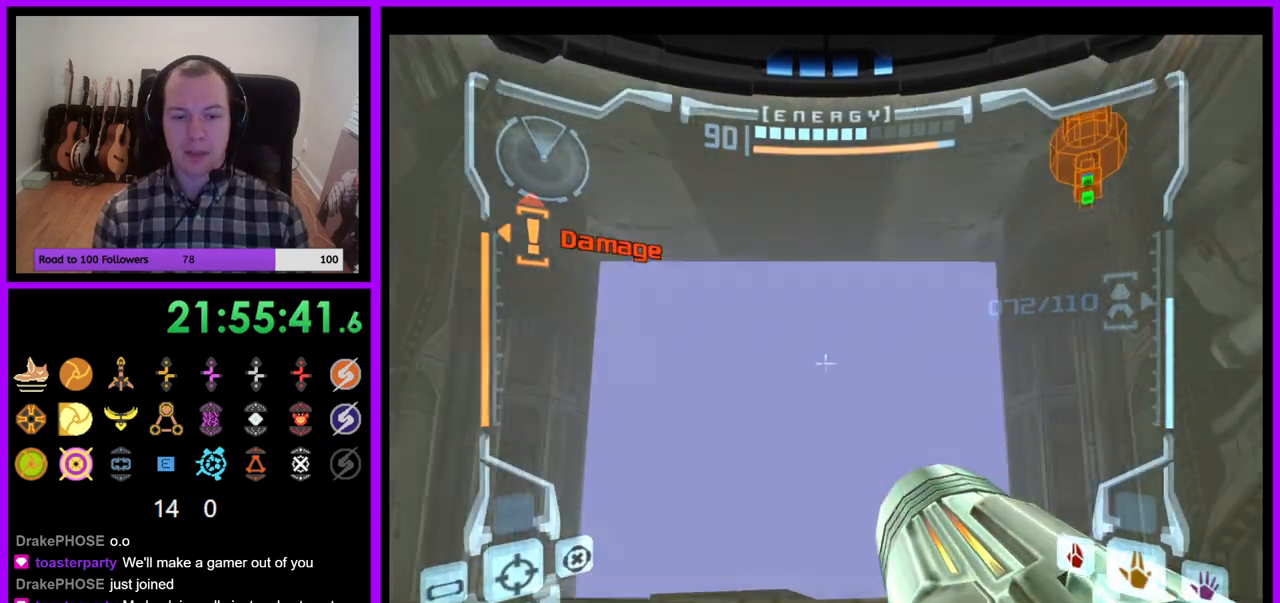
{"buttons": ["B", "L1"], "left_stick": "up", "right_stick": "center"}
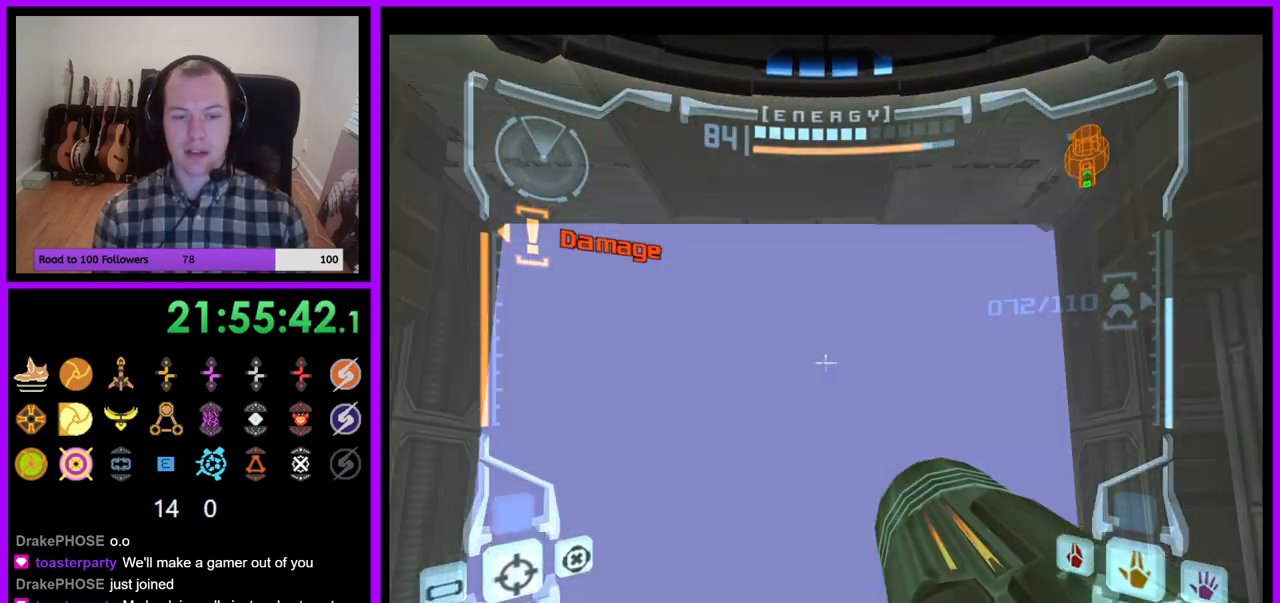
{"buttons": ["R1"], "left_stick": "up-left", "right_stick": "center", "events": [[50, "B", "up"], [150, "R1", "down"], [167, "L1", "up"], [267, "left_stick", "up-left"]]}
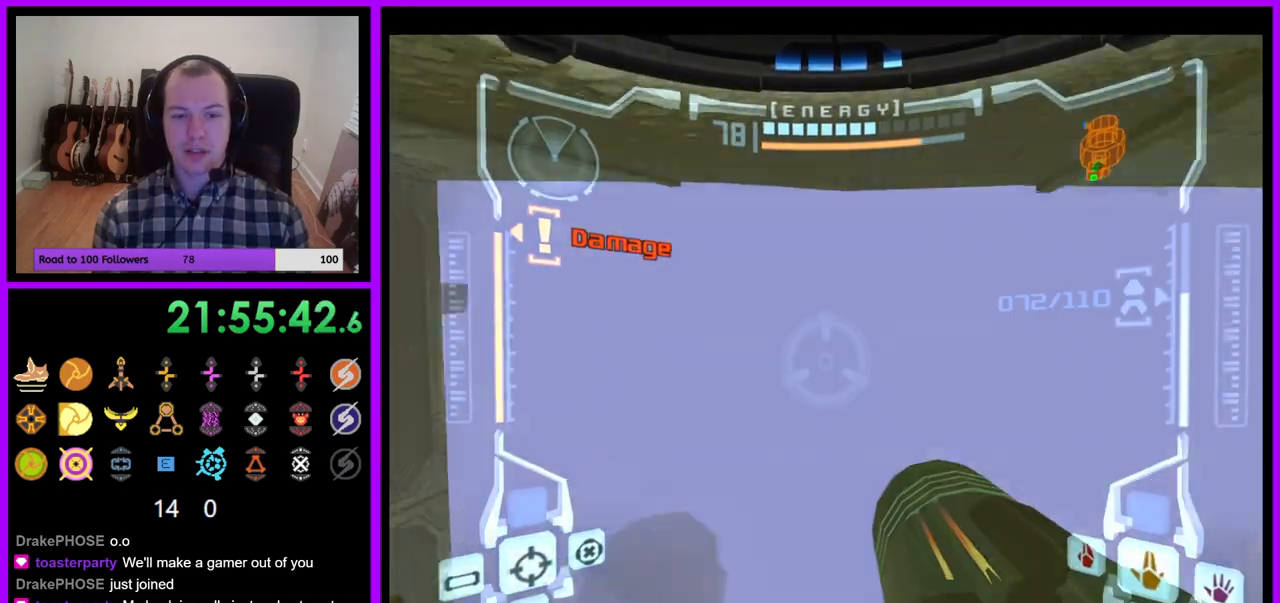
{"buttons": ["R1"], "left_stick": "up", "right_stick": "center", "events": [[67, "Y", "down"], [117, "Y", "up"], [133, "left_stick", "up"]]}
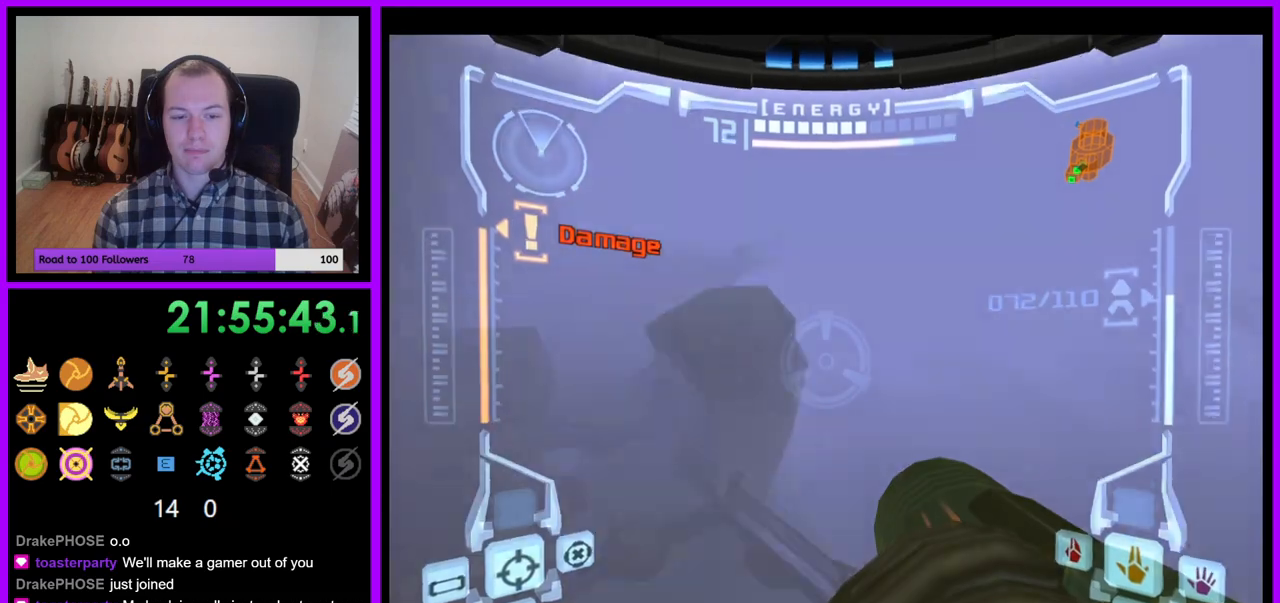
{"buttons": ["R1"], "left_stick": "up", "right_stick": "center", "events": [[233, "L1", "down"], [300, "B", "down"], [400, "B", "up"], [483, "L1", "up"]]}
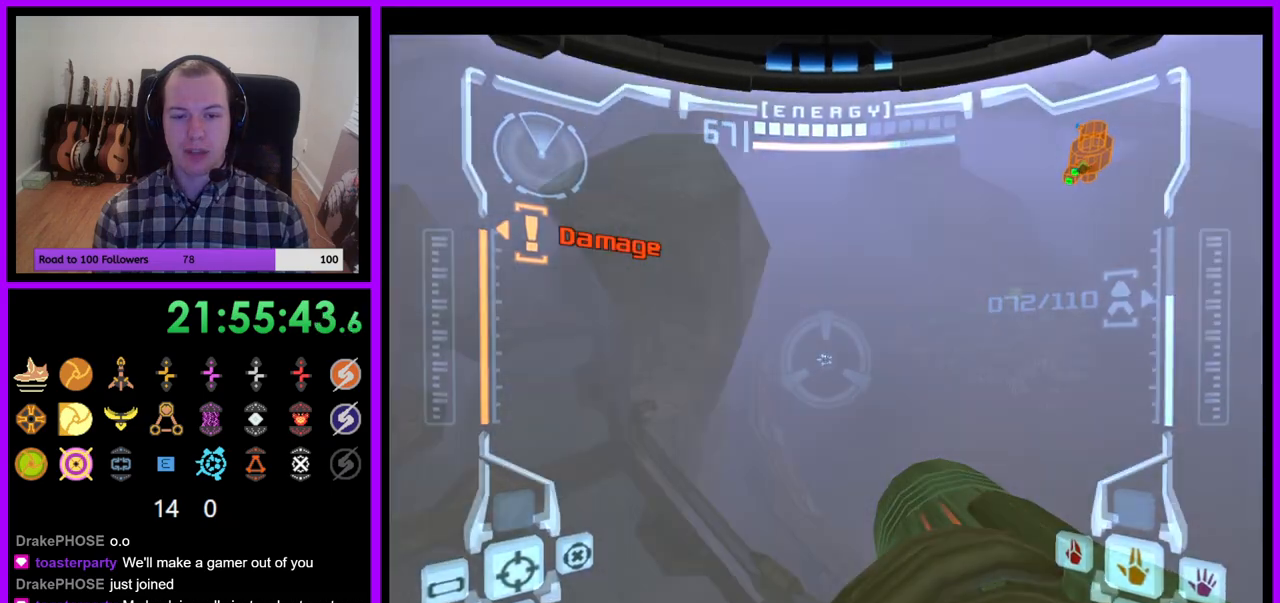
{"buttons": ["R1", "Z"], "left_stick": "up", "right_stick": "center", "events": [[50, "Z", "down"], [50, "left_stick", "up-right"], [83, "Y", "down"], [100, "A", "down"], [167, "Y", "up"], [450, "A", "up"], [467, "left_stick", "up"]]}
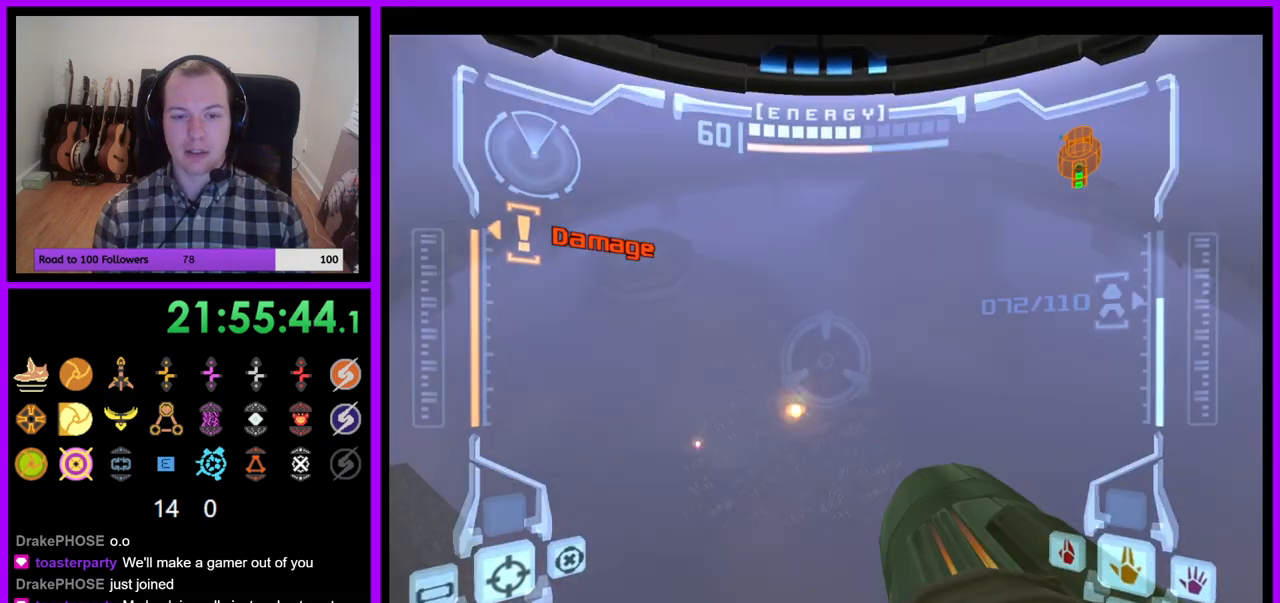
{"buttons": ["R1"], "left_stick": "up", "right_stick": "center", "events": [[17, "Z", "up"], [50, "A", "down"], [117, "A", "up"], [200, "A", "down"], [267, "A", "up"], [367, "A", "down"], [367, "left_stick", "up-left"], [450, "A", "up"], [467, "left_stick", "up"]]}
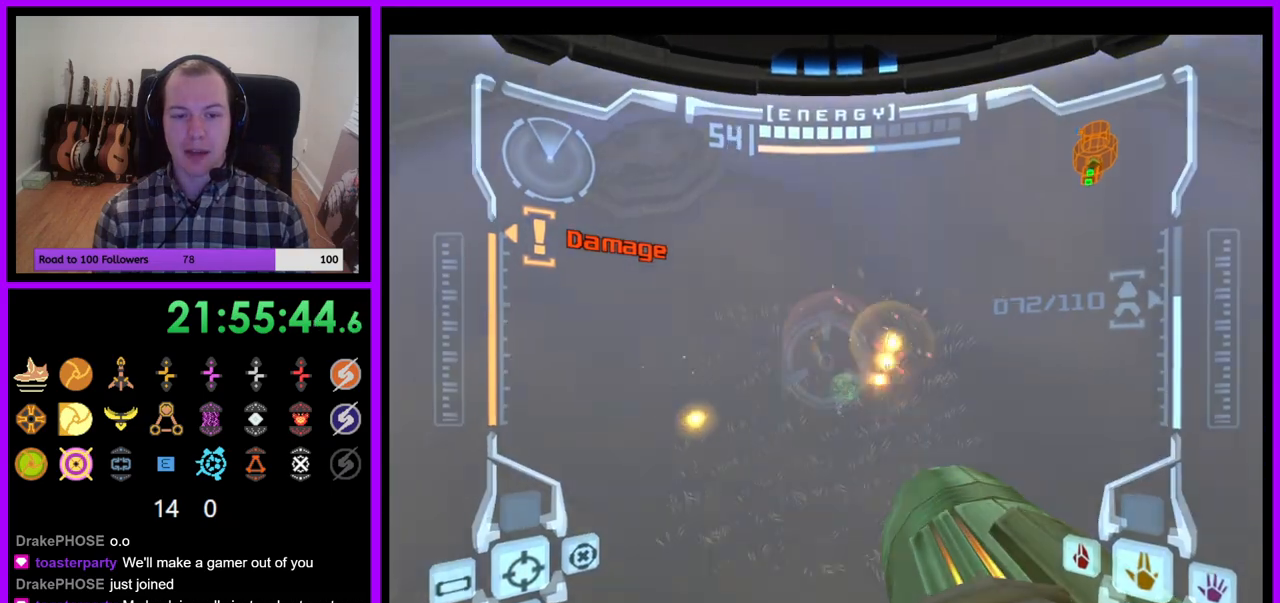
{"buttons": [], "left_stick": "up", "right_stick": "center", "events": [[17, "A", "down"], [83, "Z", "down"], [100, "A", "up"], [150, "R1", "up"], [283, "Z", "up"]]}
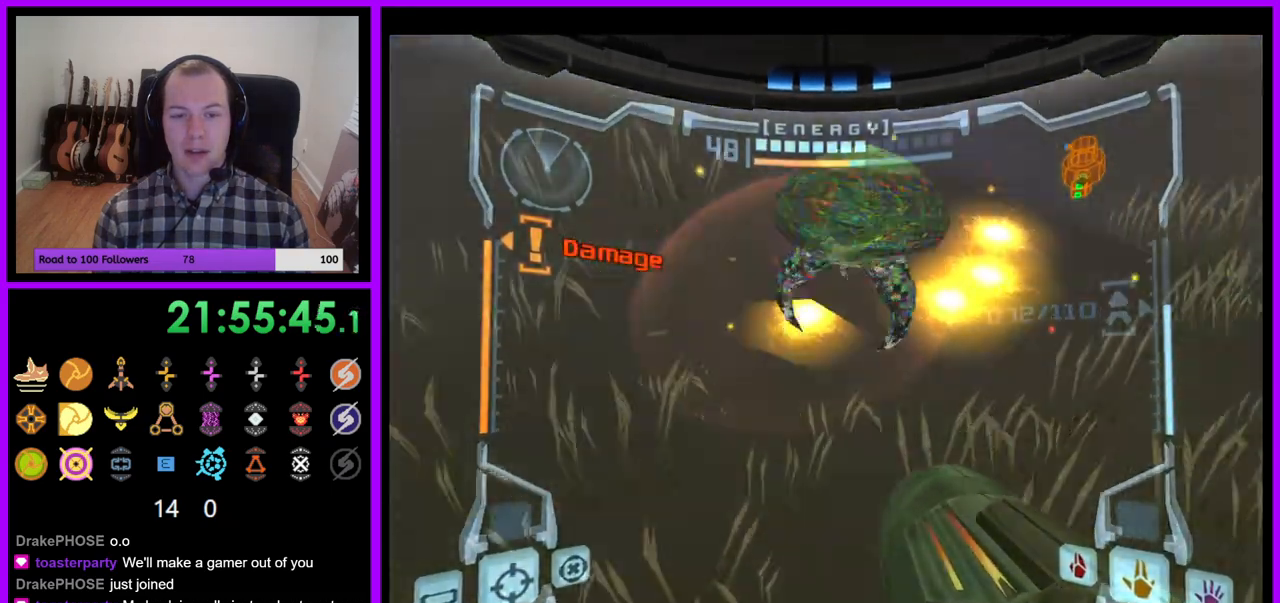
{"buttons": ["L1"], "left_stick": "up", "right_stick": "center", "events": [[167, "L1", "down"]]}
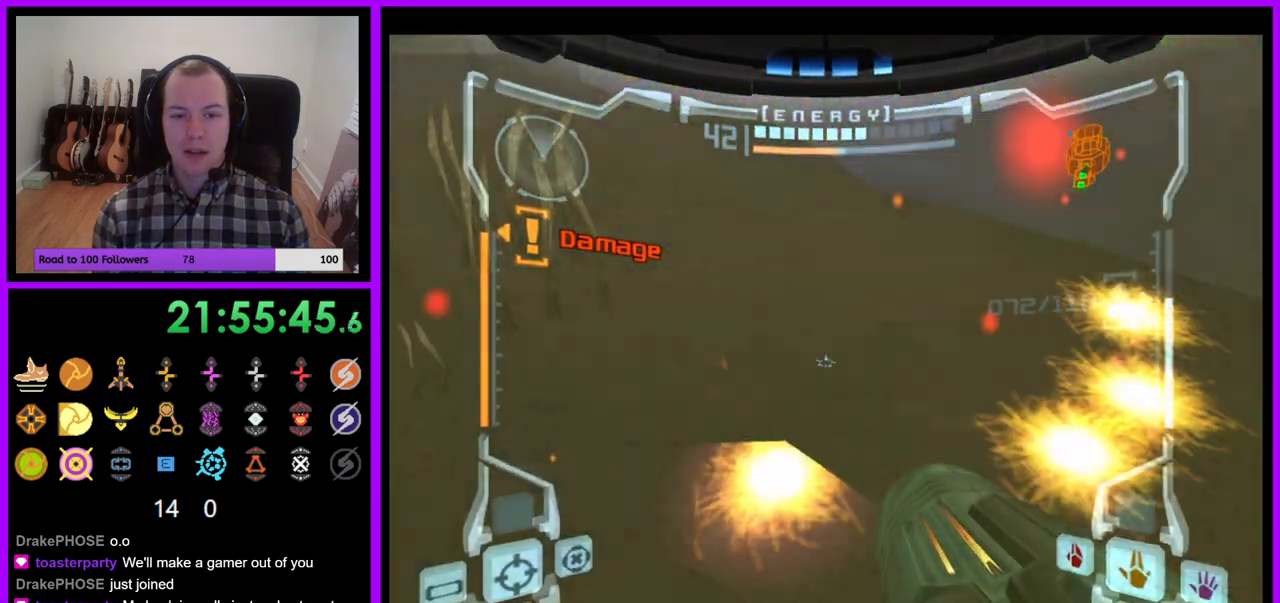
{"buttons": [], "left_stick": "center", "right_stick": "center", "events": [[67, "left_stick", "up-right"], [183, "B", "down"], [217, "left_stick", "right"], [283, "B", "up"], [383, "left_stick", "center"], [417, "L1", "up"]]}